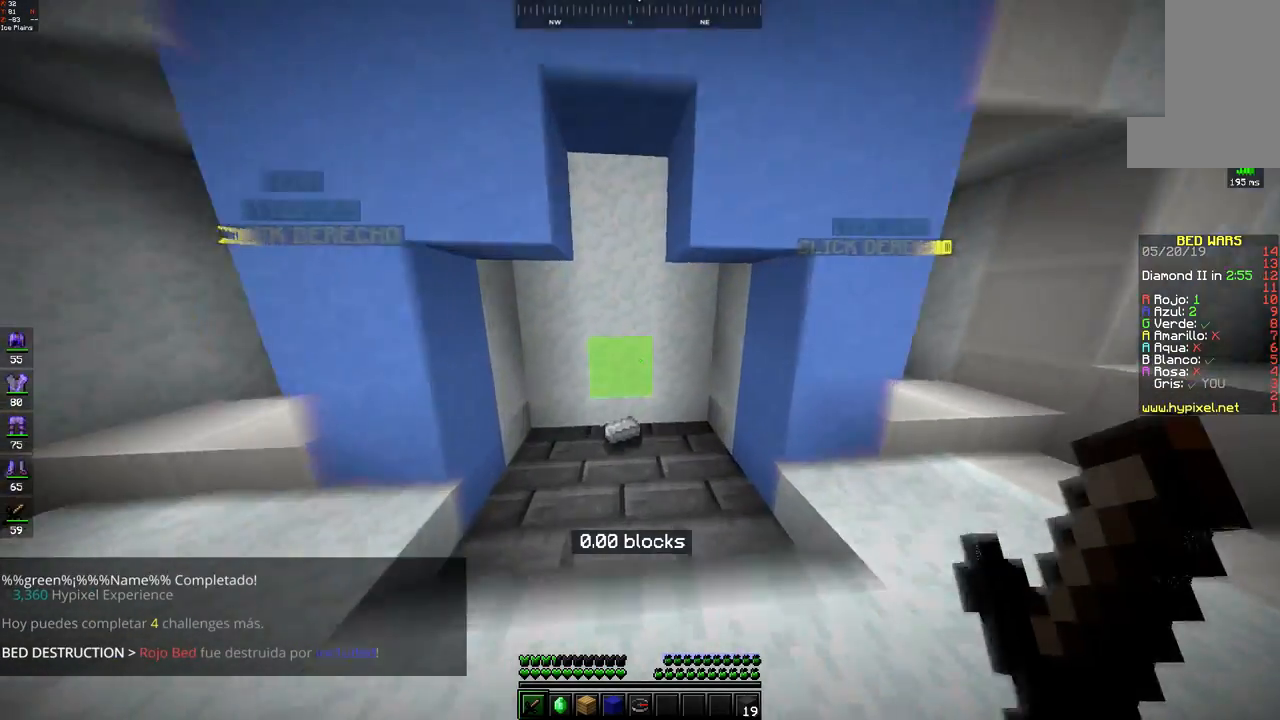
Gameplay with keyboard and mouse; each line is a JSON object with the keys and mouse buttons held at the frame after it. "events" lists presses ("down") and releases ("up") of "a", "d", "s", "space", "w", "mouse_left" and "mouse_right" between this image and that frame as [ms after this image, input, new state], when the widget could be followed in between. "mouse_left", "mouse_right" = the "left", "right" buttons of the "mouse" list. No other keys are recorded. Fast repeated clicks can show as one long hold. Mouse movement is not recorded.
{"keys": ["d", "w"], "mouse": [], "events": [[350, "d", "down"]]}
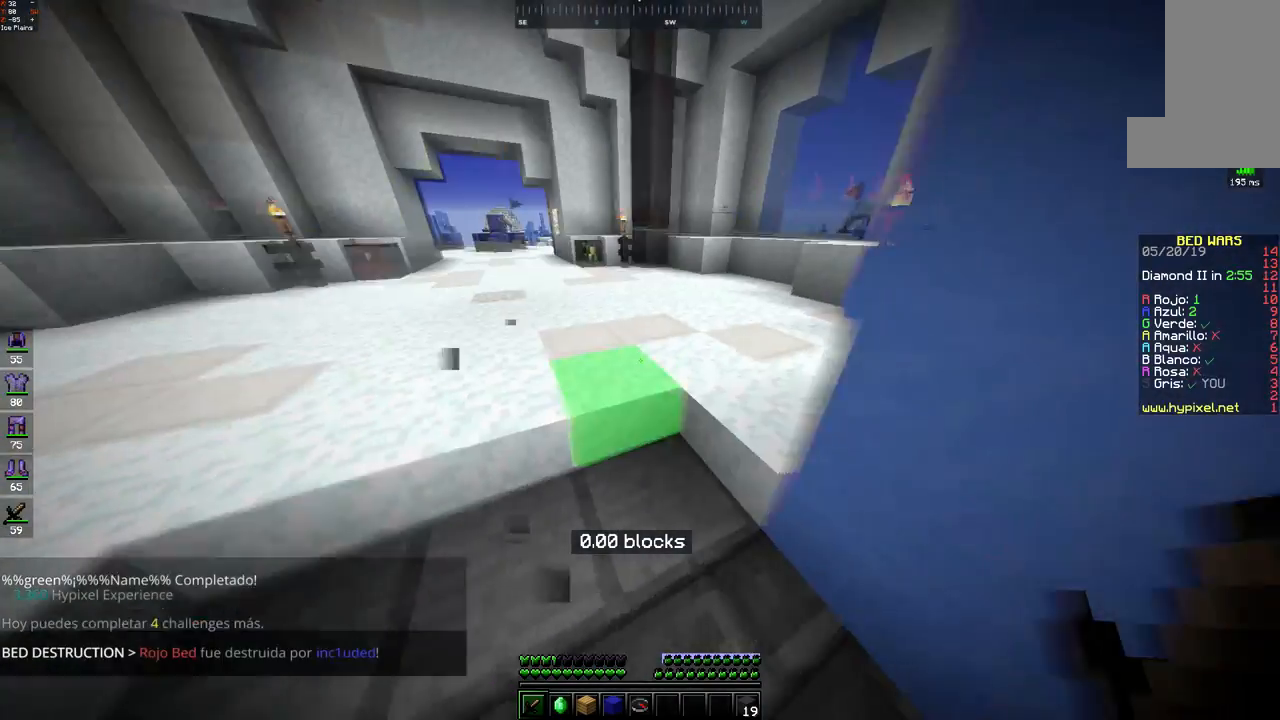
{"keys": ["w"], "mouse": [], "events": [[17, "a", "down"], [117, "d", "up"], [217, "a", "up"]]}
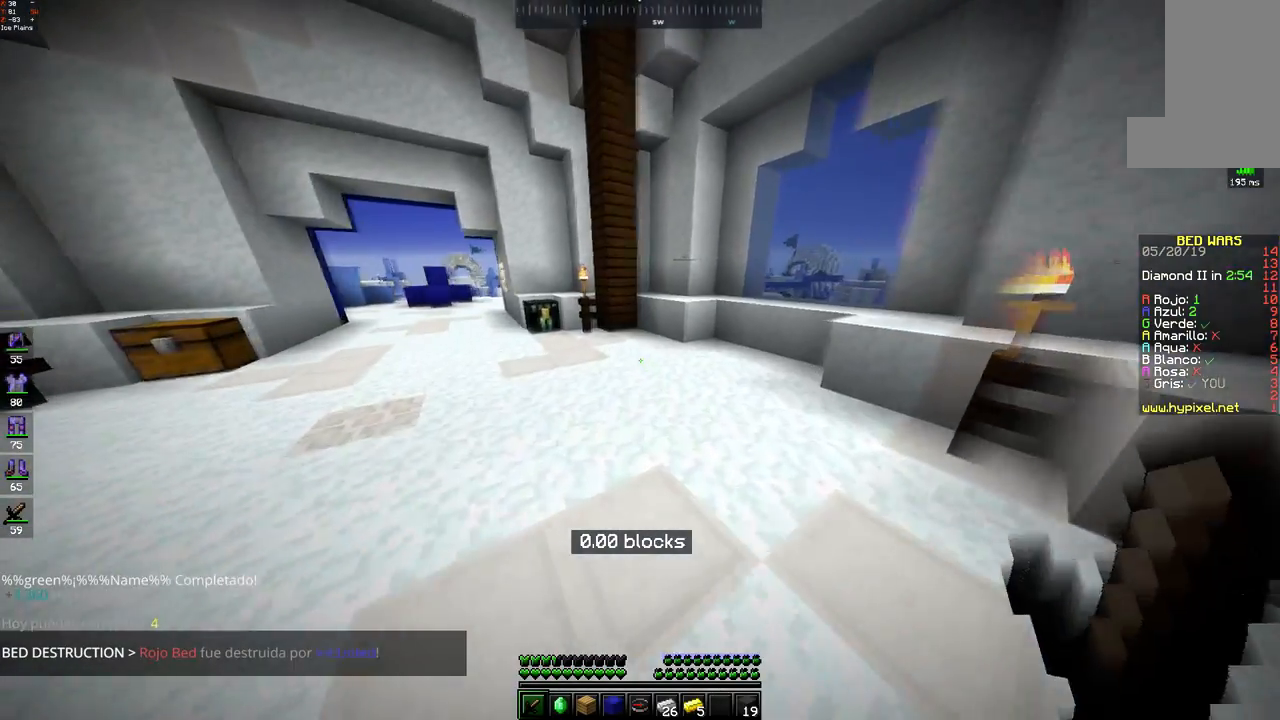
{"keys": ["w"], "mouse": [], "events": []}
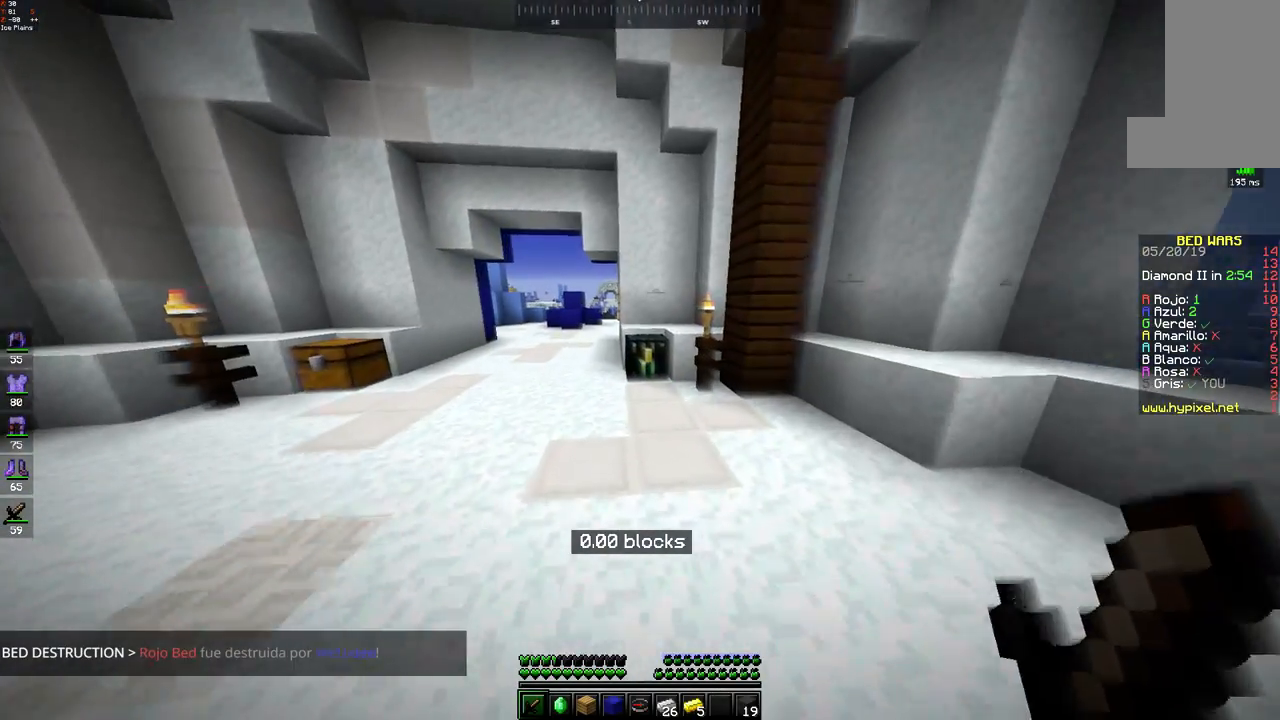
{"keys": [], "mouse": [], "events": [[100, "mouse_right", "down"], [167, "mouse_right", "up"], [250, "mouse_right", "down"], [317, "mouse_right", "up"], [467, "w", "up"]]}
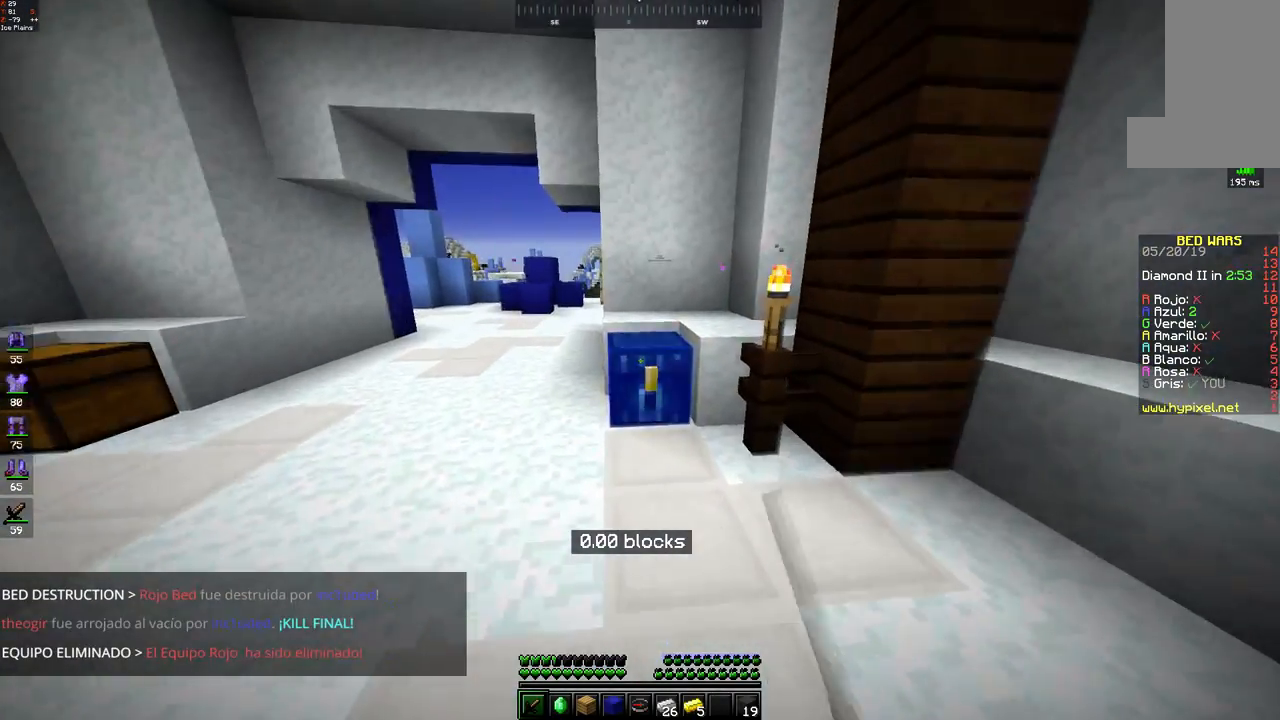
{"keys": [], "mouse": [], "events": []}
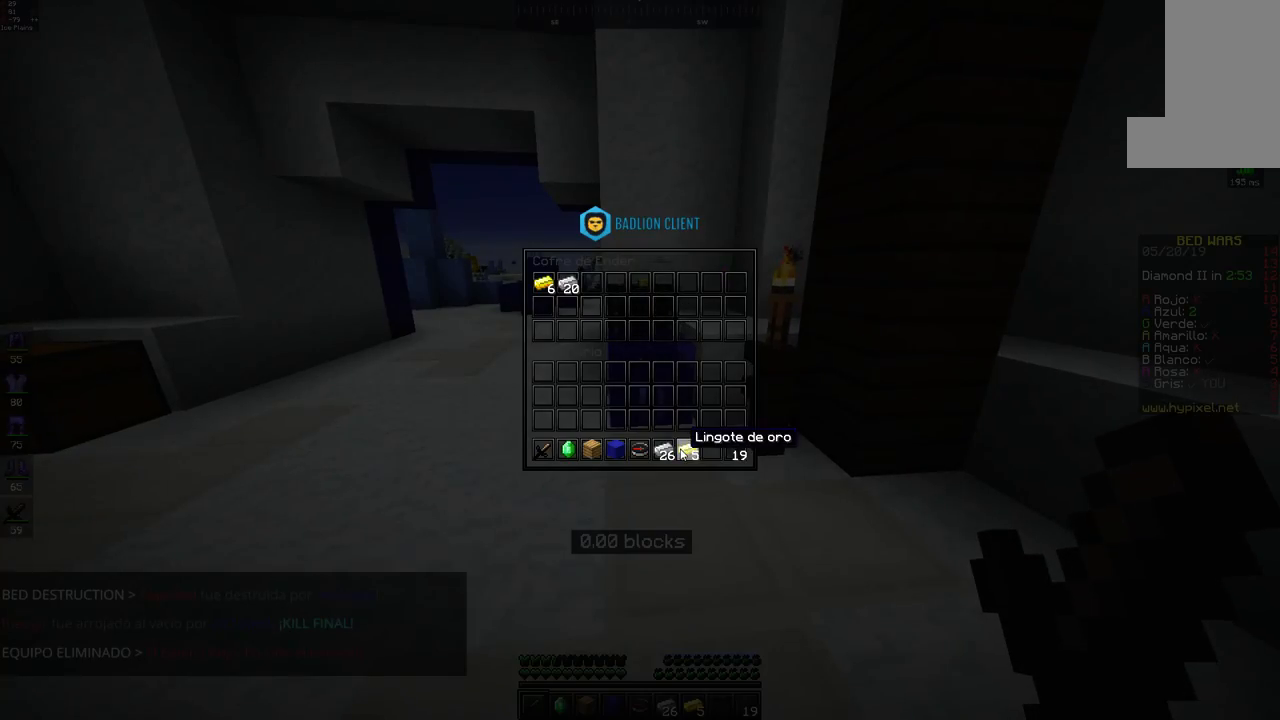
{"keys": [], "mouse": [], "events": []}
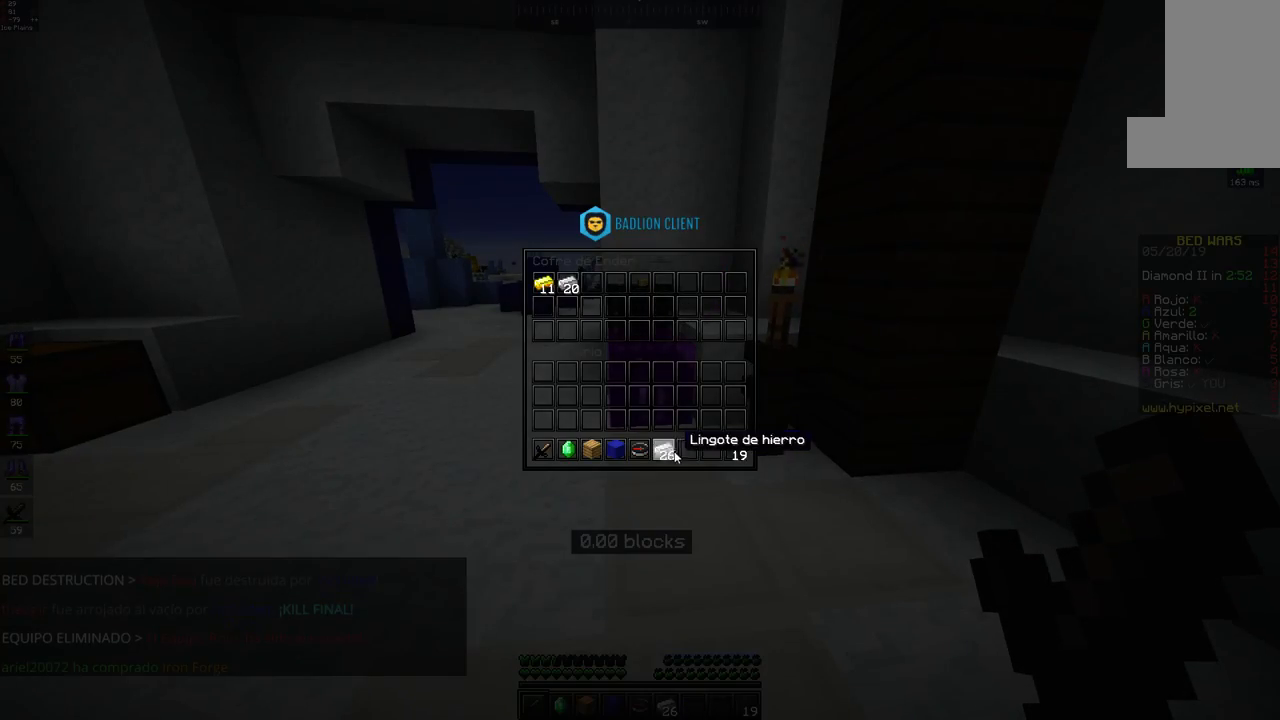
{"keys": [], "mouse": [], "events": []}
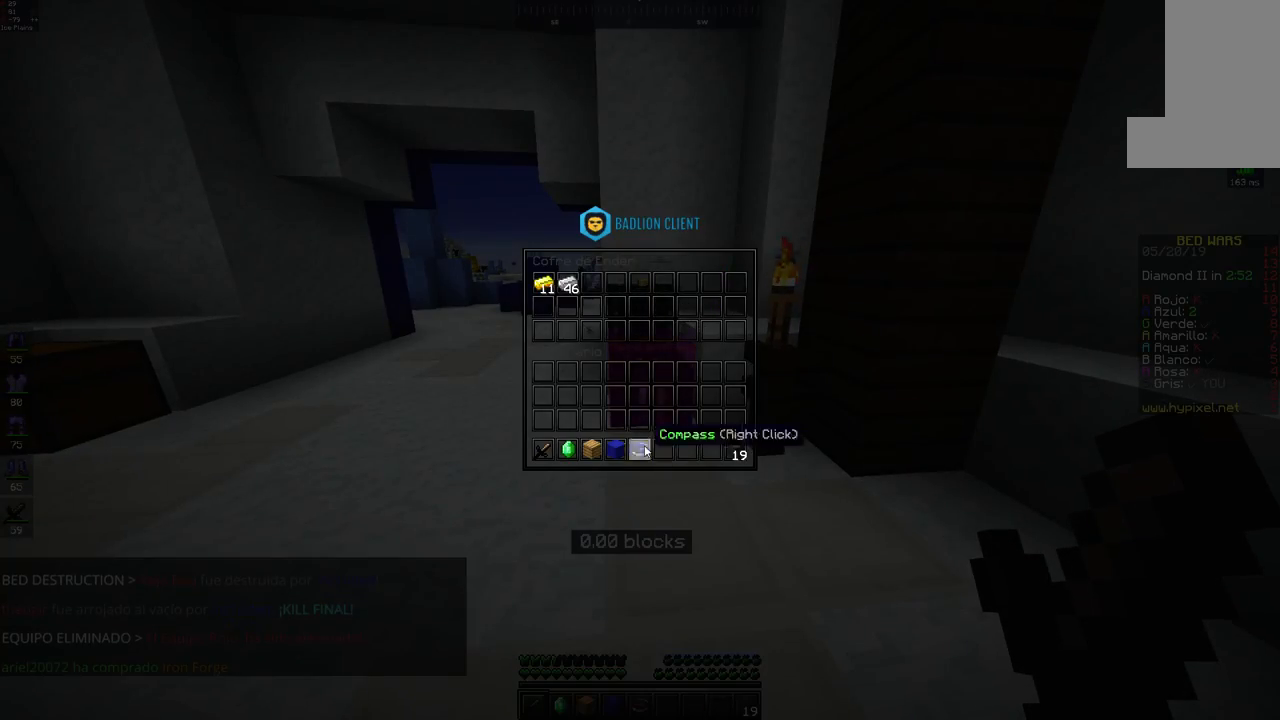
{"keys": [], "mouse": [], "events": []}
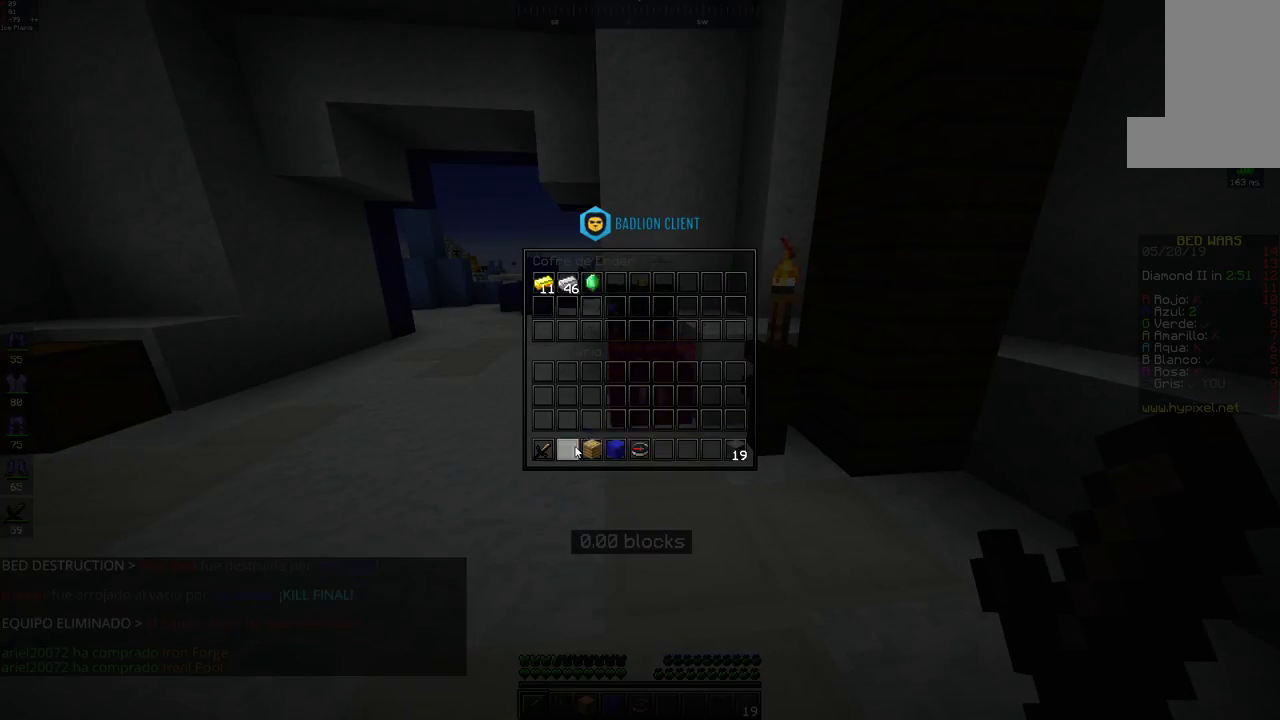
{"keys": [], "mouse": [], "events": []}
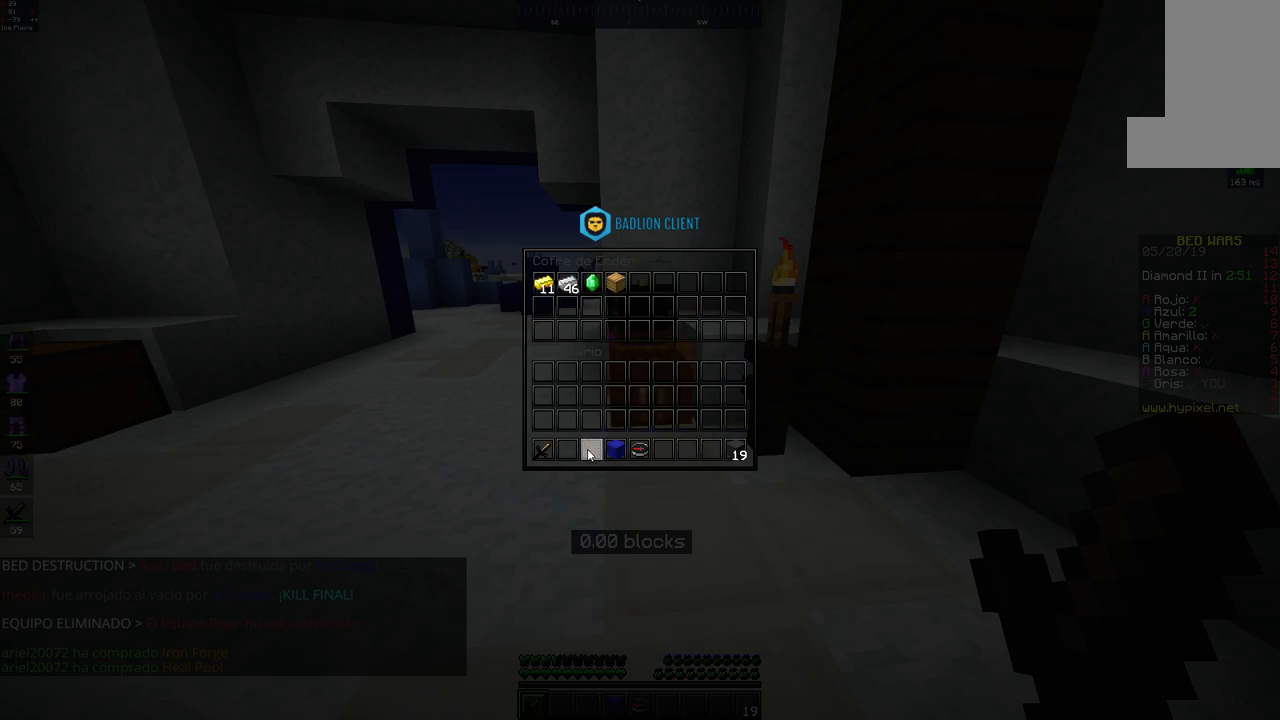
{"keys": [], "mouse": [], "events": []}
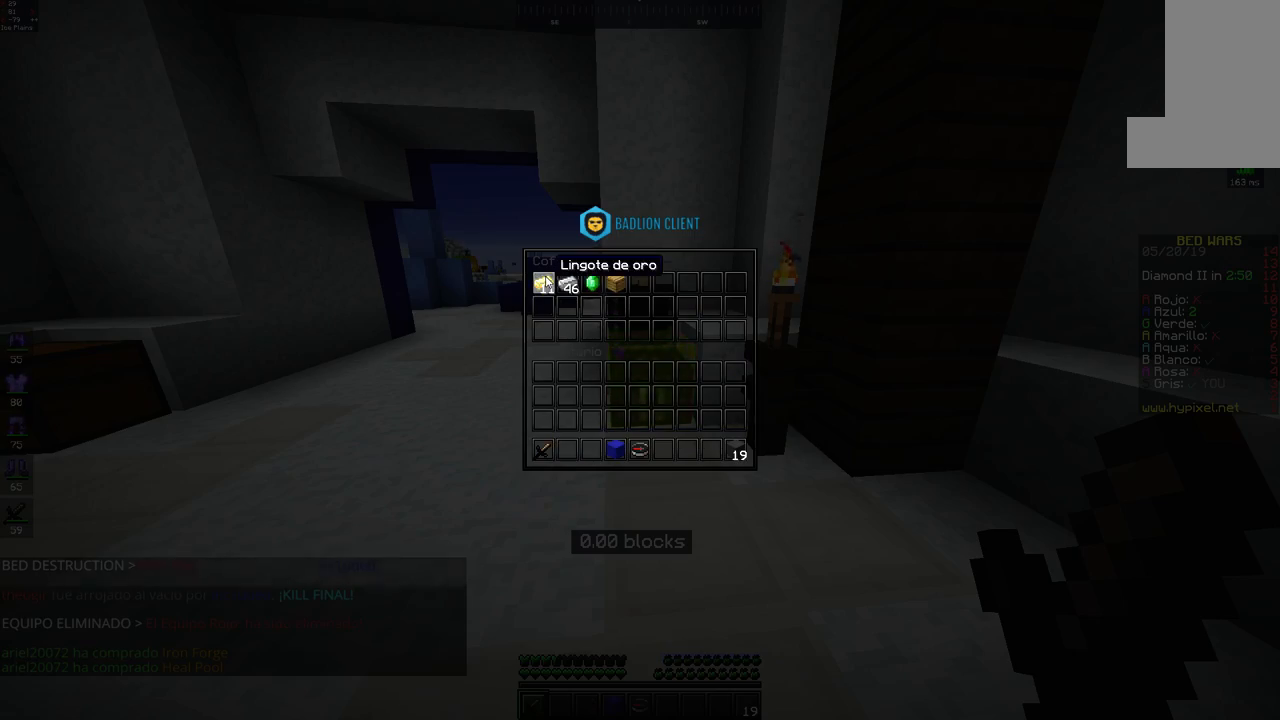
{"keys": [], "mouse": [], "events": []}
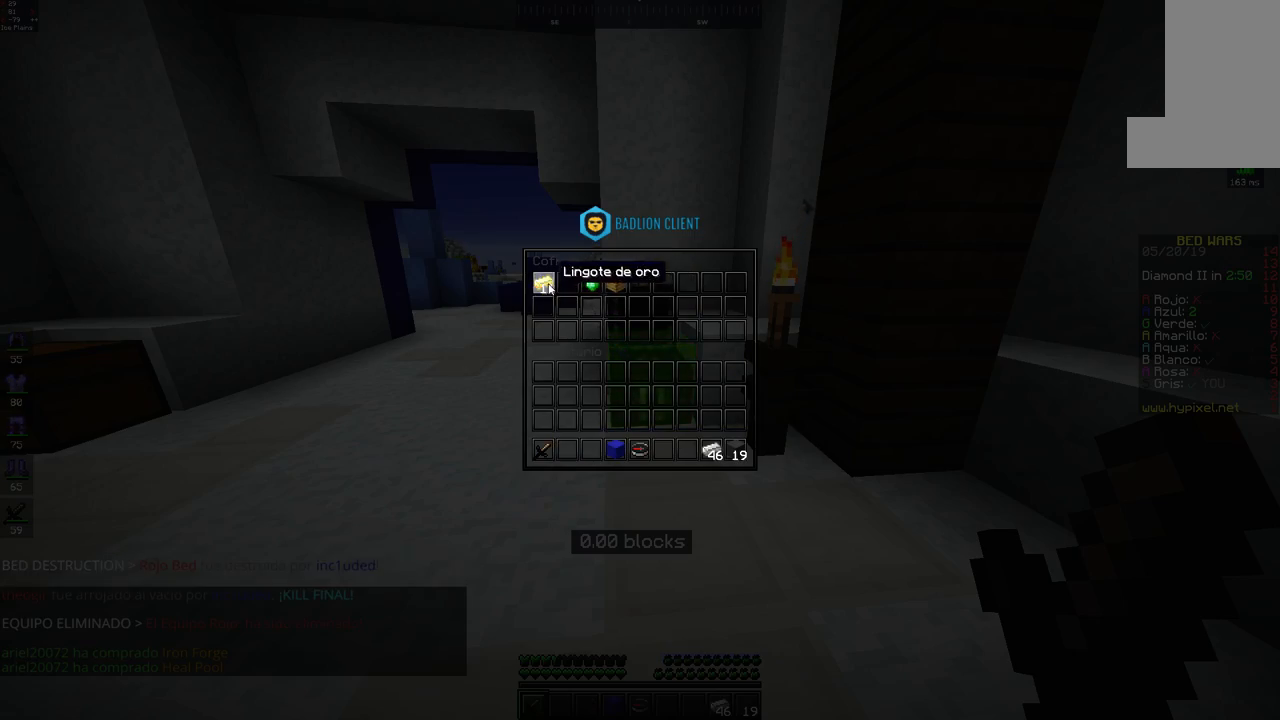
{"keys": [], "mouse": [], "events": []}
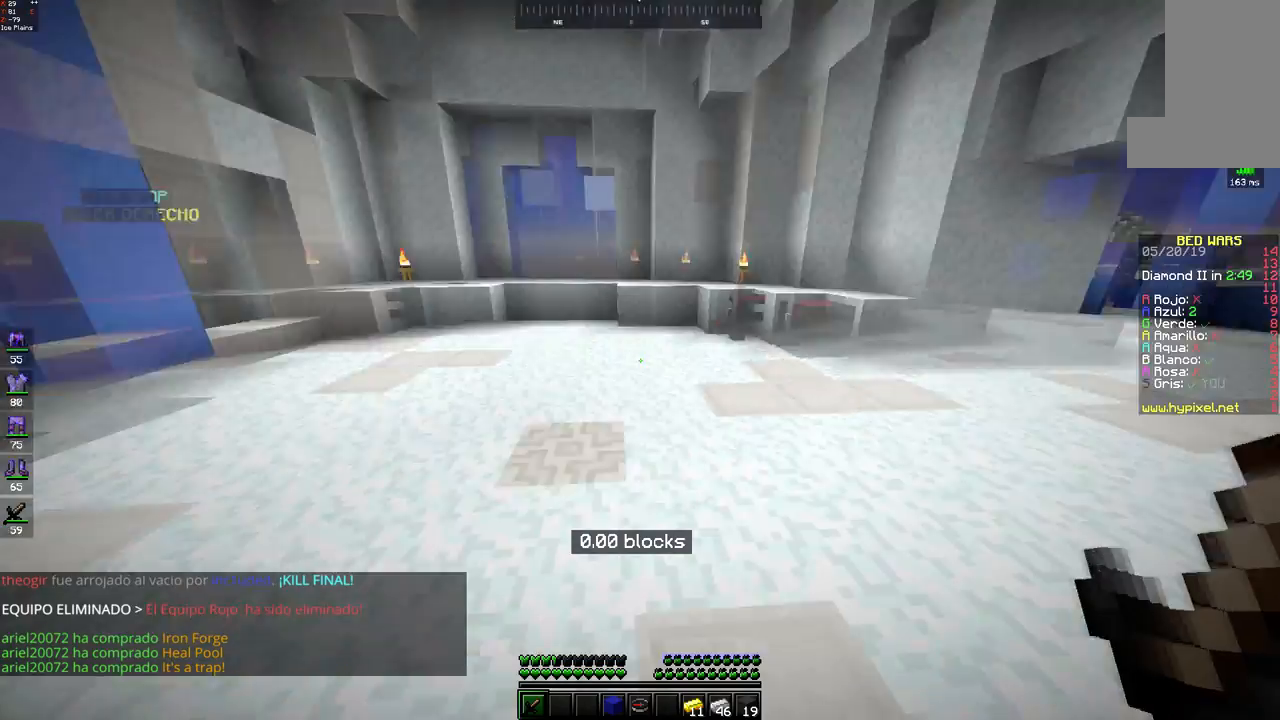
{"keys": ["w"], "mouse": [], "events": [[150, "w", "down"]]}
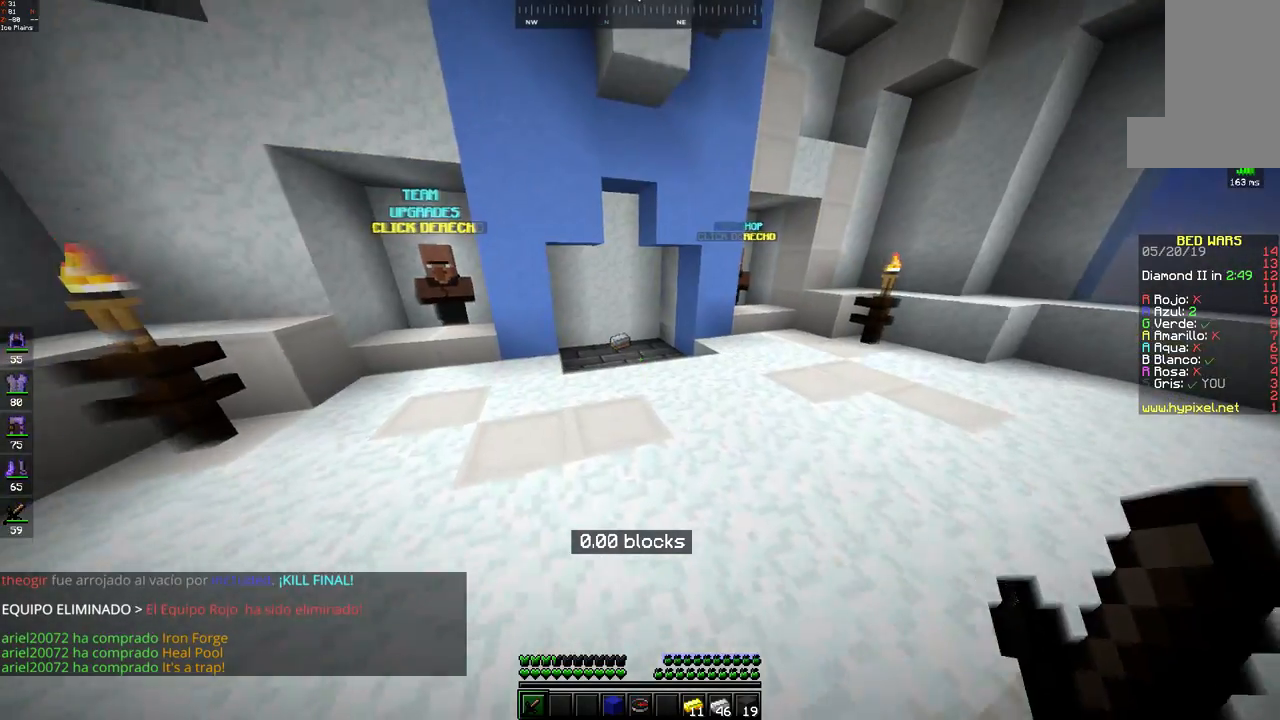
{"keys": ["w"], "mouse": [], "events": []}
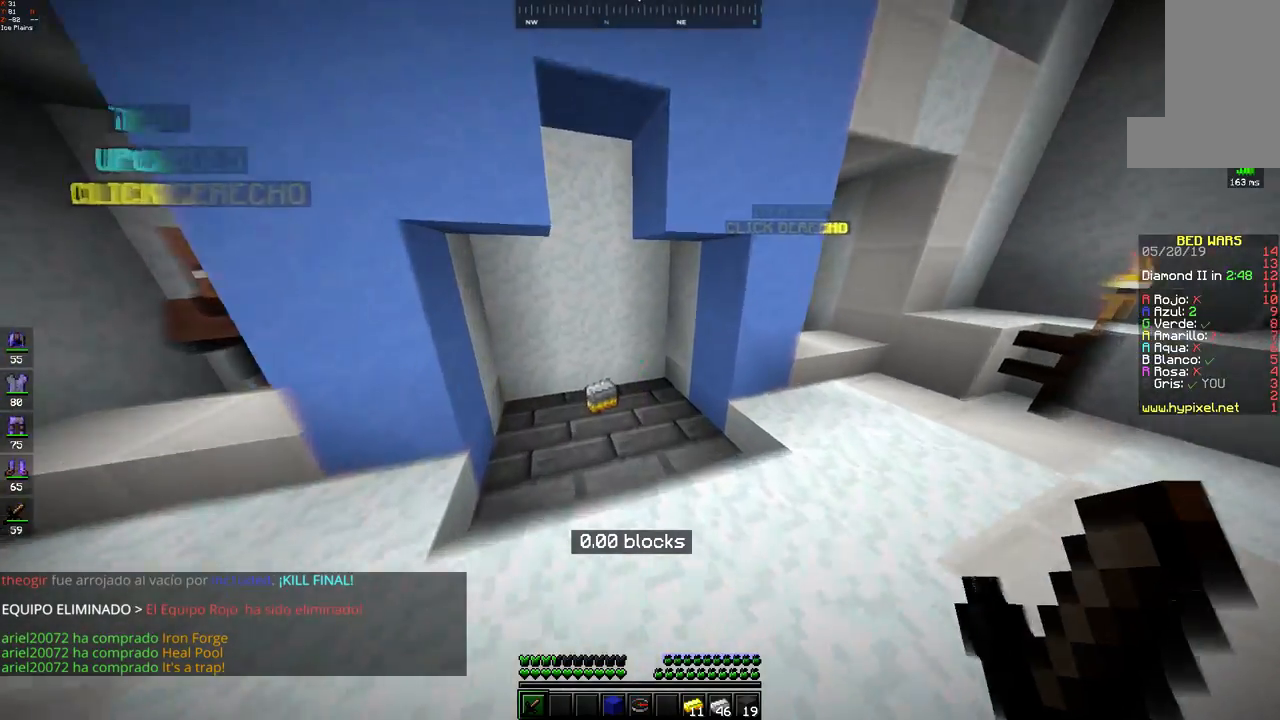
{"keys": ["a", "w"], "mouse": [], "events": [[200, "a", "down"]]}
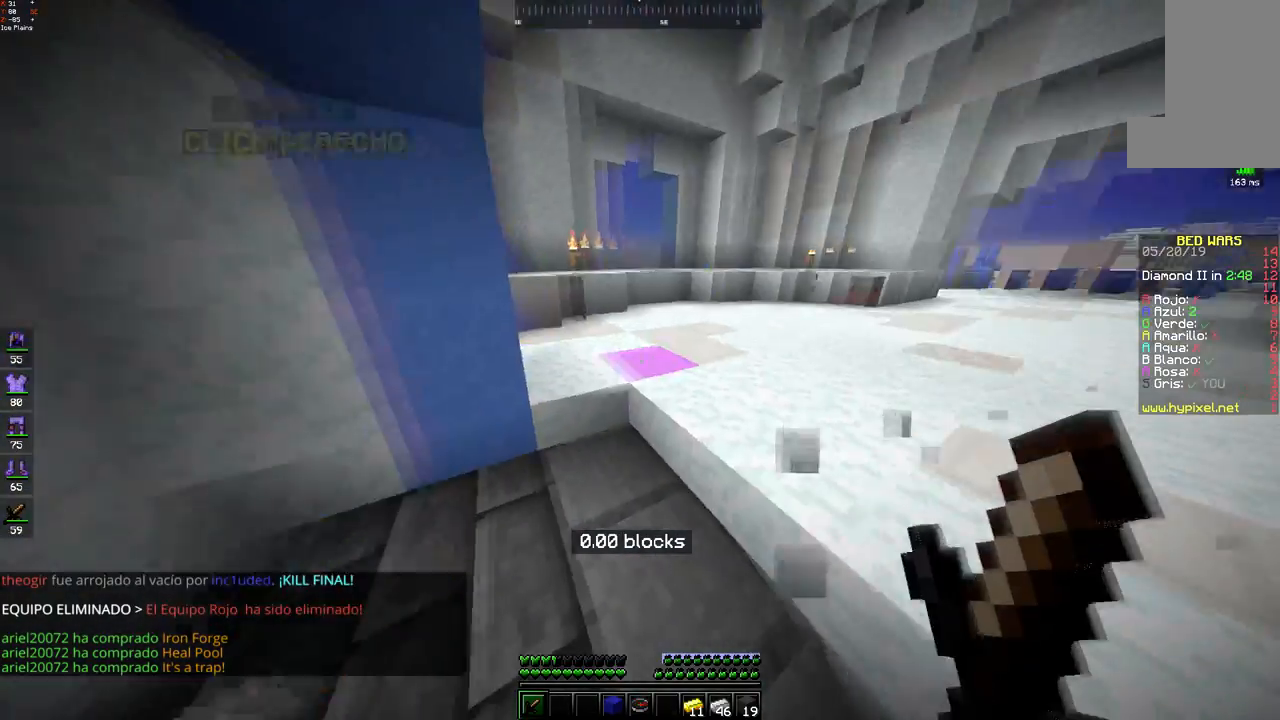
{"keys": ["w"], "mouse": [], "events": [[217, "a", "up"], [250, "d", "down"], [467, "d", "up"]]}
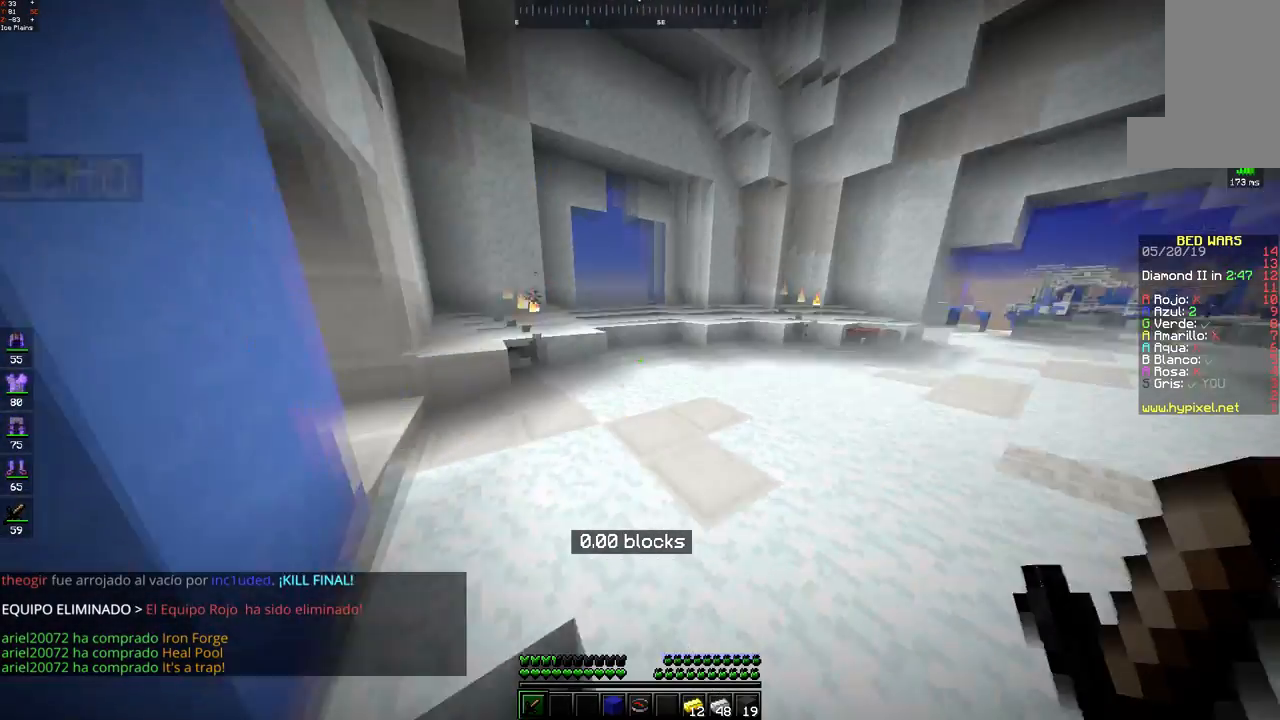
{"keys": ["w"], "mouse": [], "events": []}
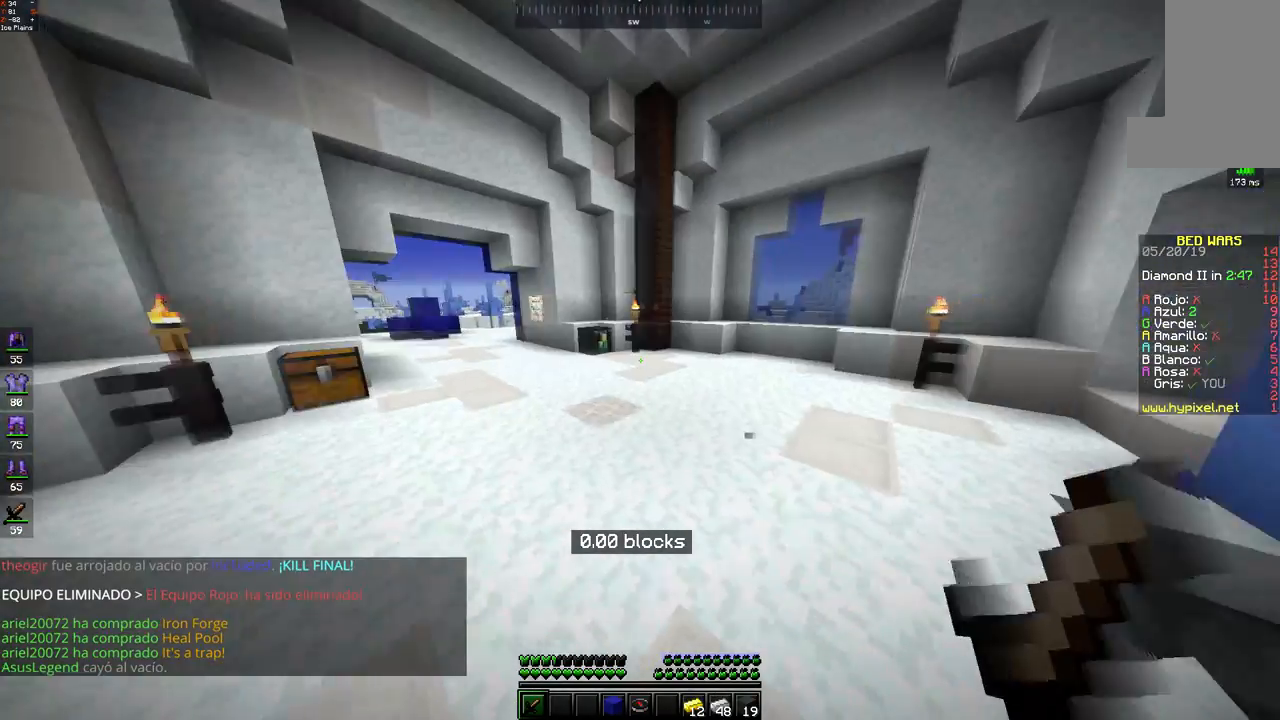
{"keys": ["d", "w"], "mouse": [], "events": [[200, "d", "down"]]}
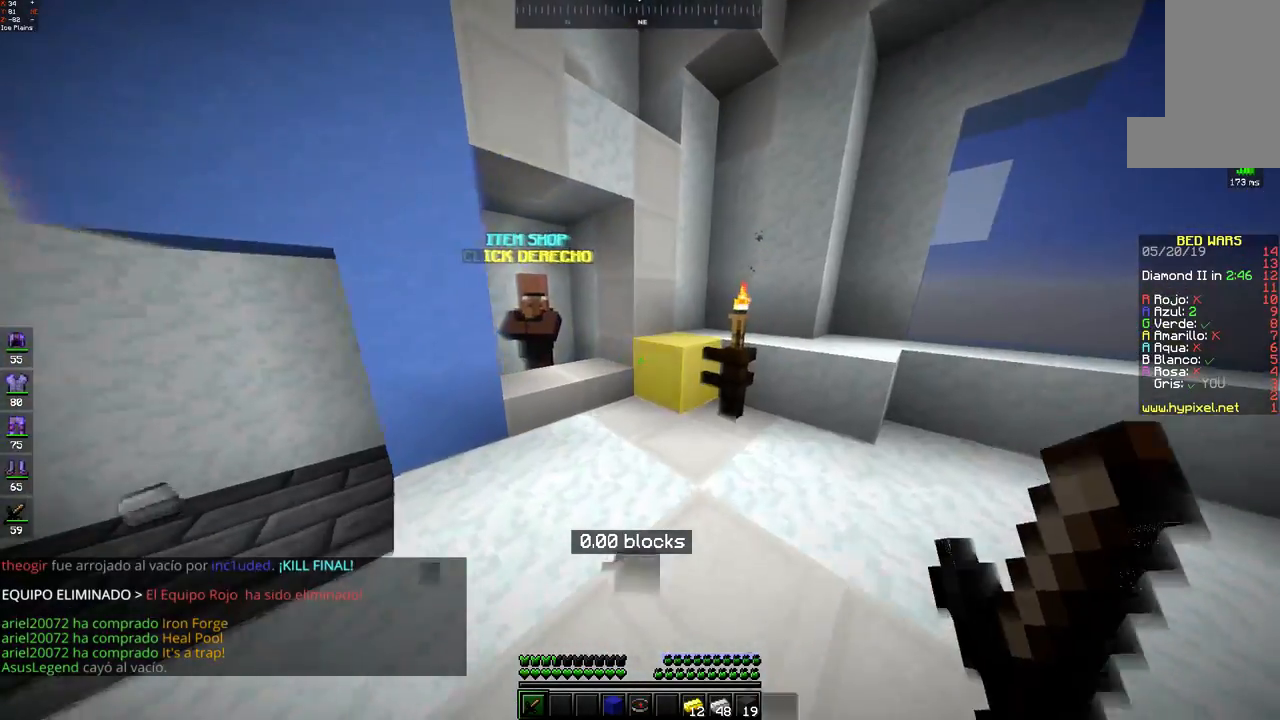
{"keys": ["w"], "mouse": ["right"], "events": [[67, "d", "up"], [450, "mouse_right", "down"]]}
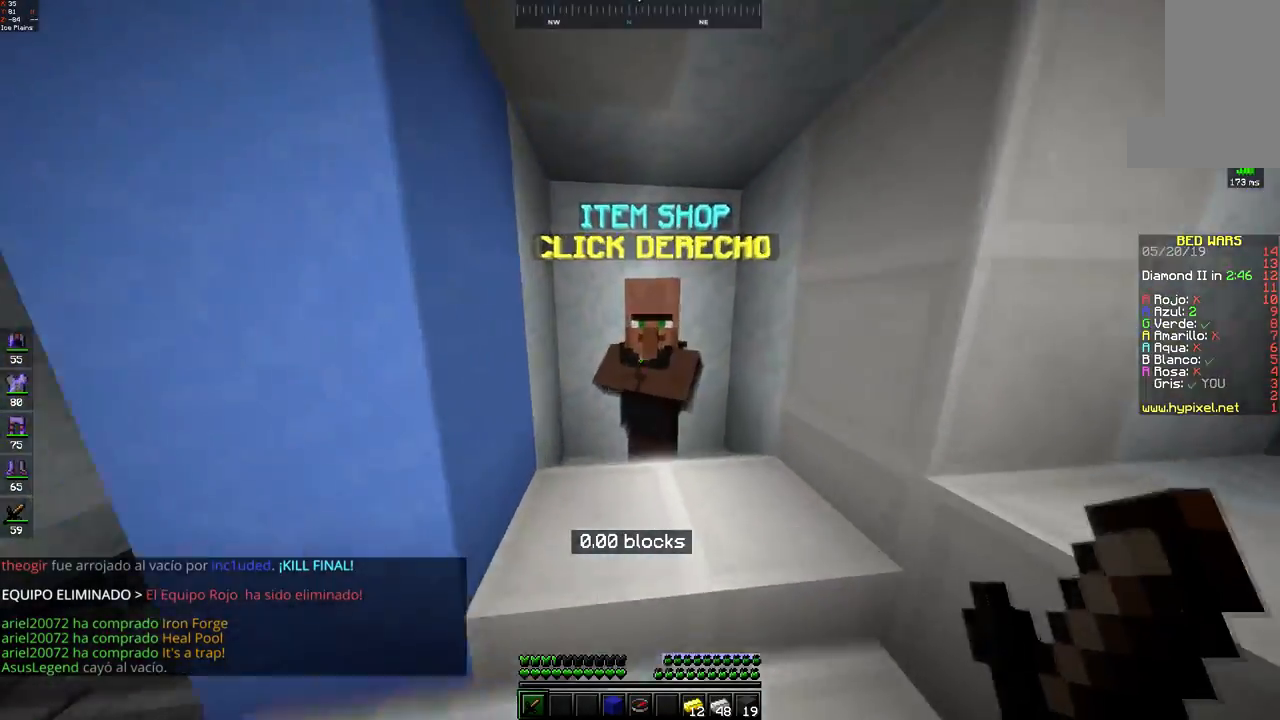
{"keys": [], "mouse": [], "events": [[17, "mouse_right", "up"], [50, "w", "up"]]}
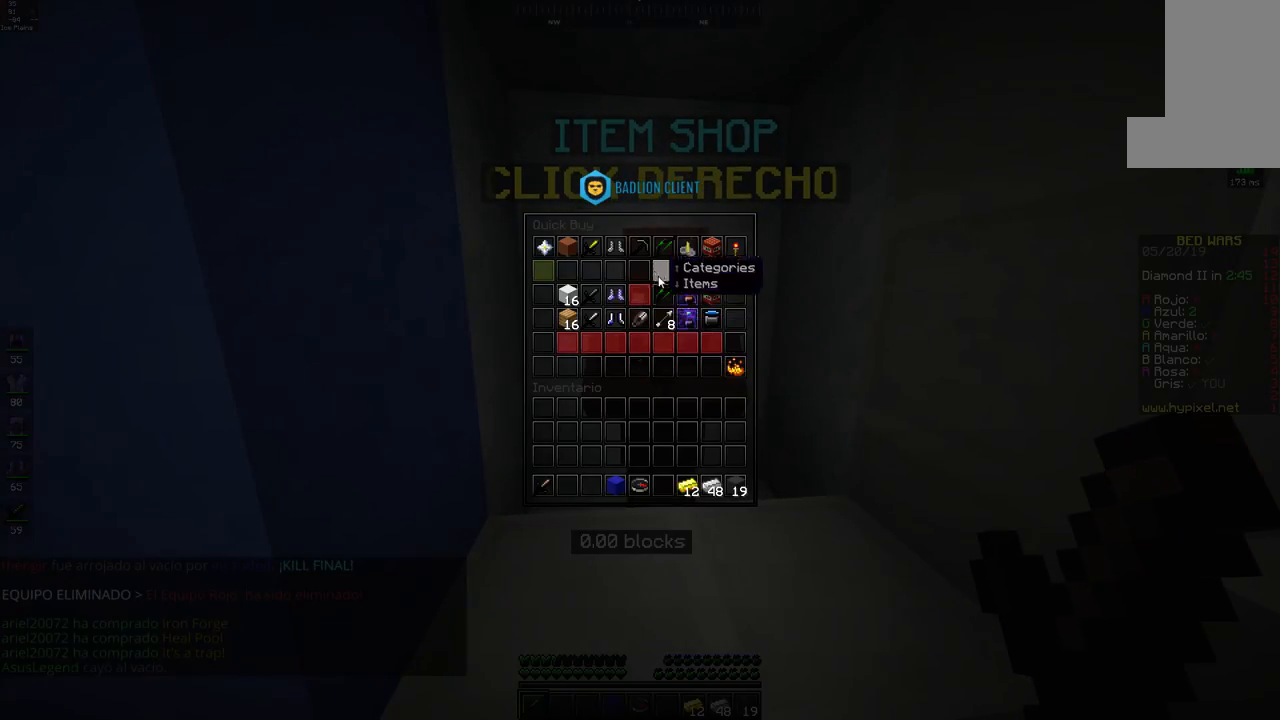
{"keys": [], "mouse": [], "events": []}
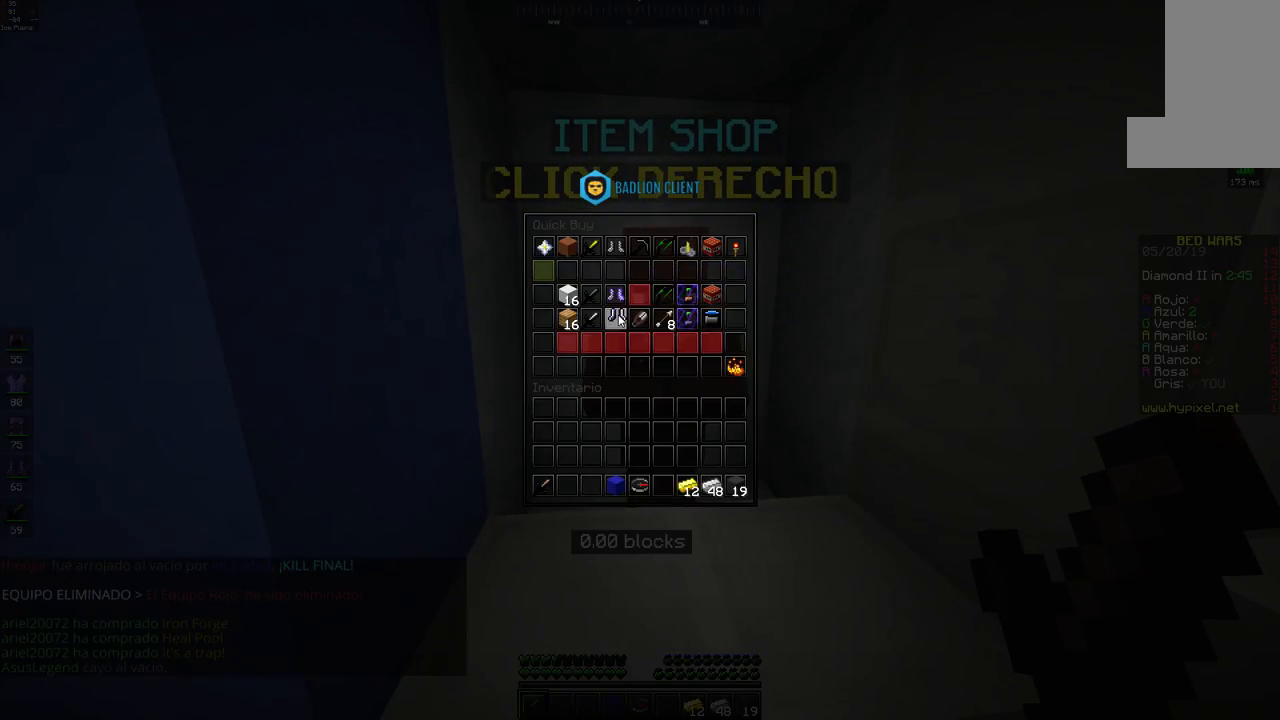
{"keys": [], "mouse": [], "events": []}
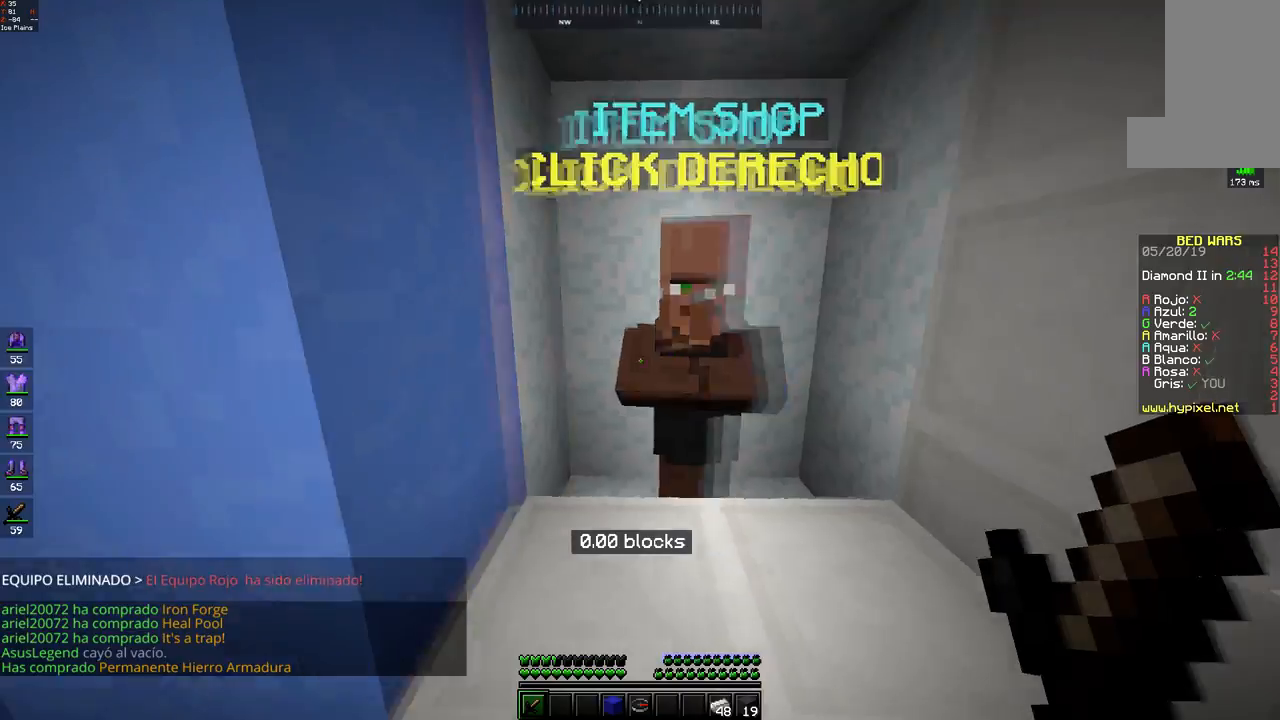
{"keys": ["d"], "mouse": [], "events": [[100, "s", "down"], [200, "a", "down"], [317, "a", "up"], [317, "s", "up"], [400, "d", "down"]]}
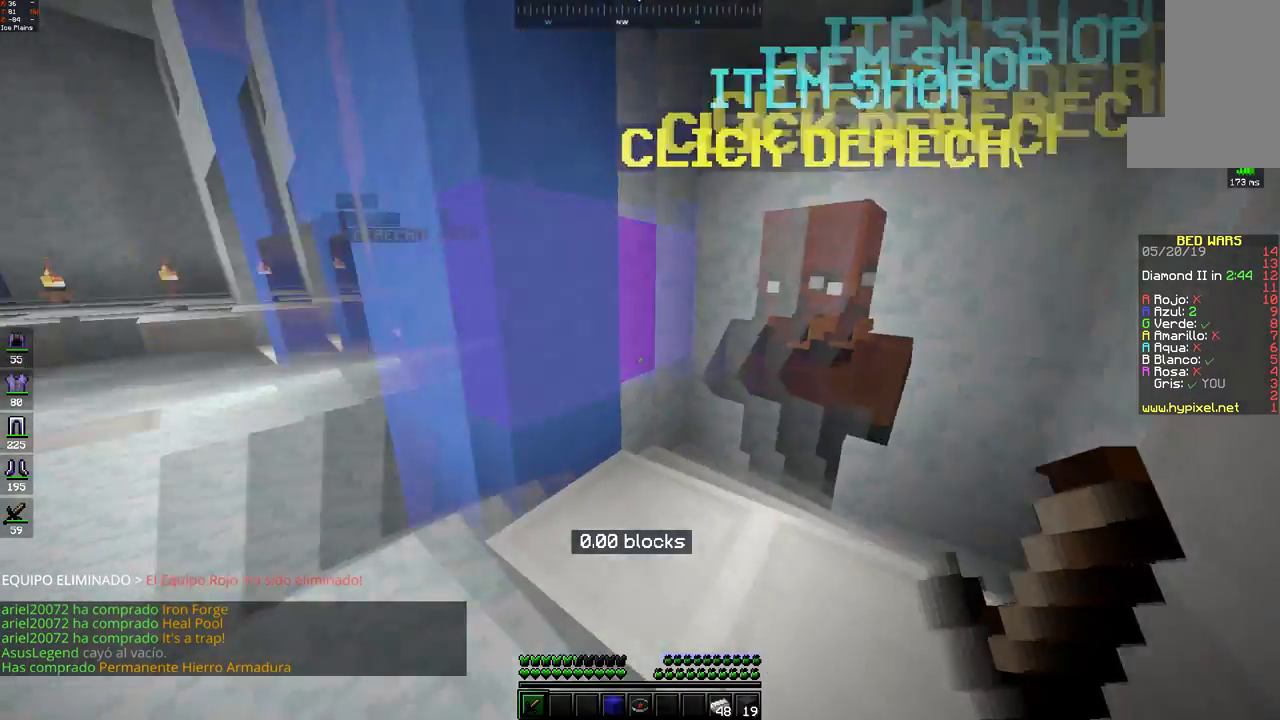
{"keys": [], "mouse": ["right"], "events": [[50, "w", "down"], [167, "d", "up"], [217, "w", "up"], [450, "mouse_right", "down"]]}
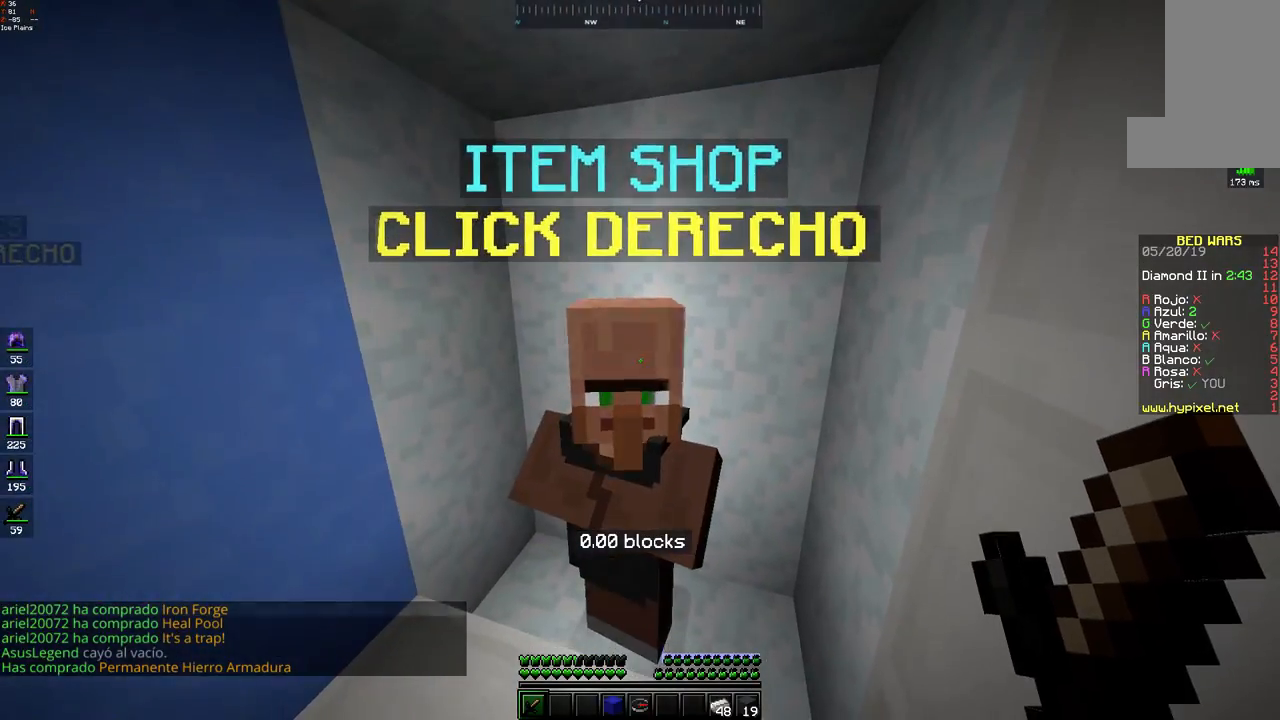
{"keys": [], "mouse": [], "events": [[17, "mouse_right", "up"]]}
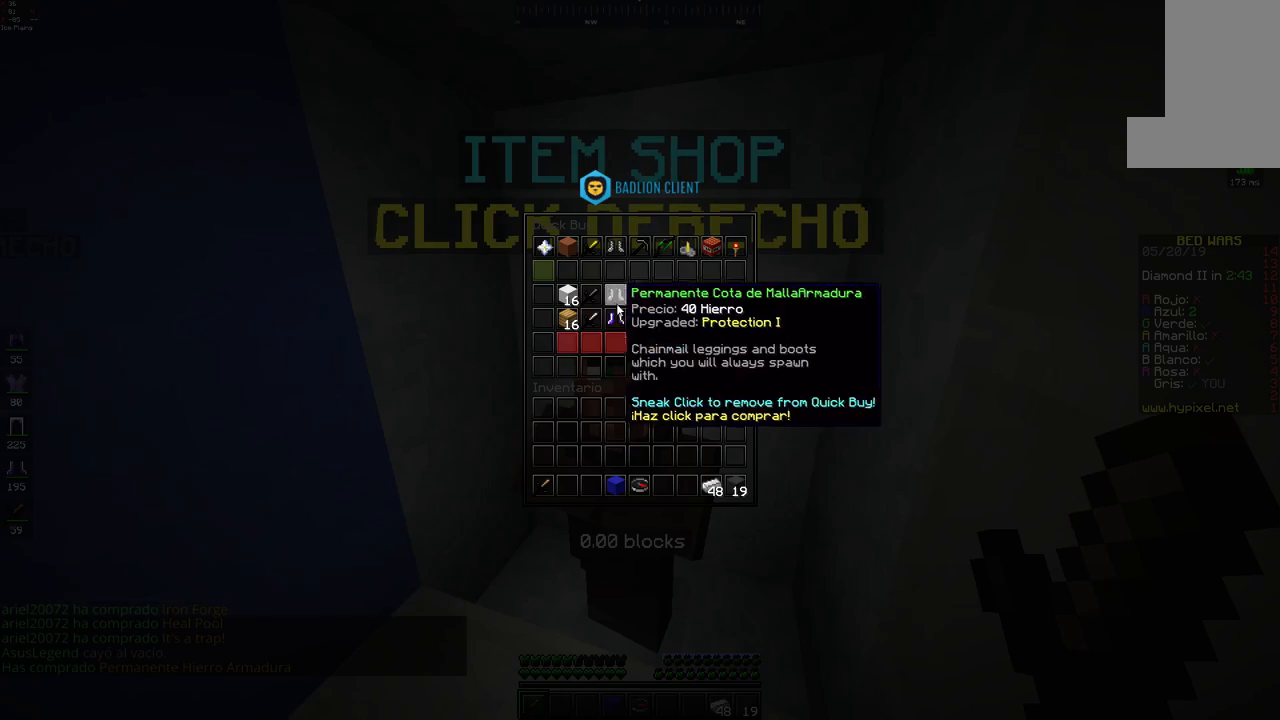
{"keys": [], "mouse": [], "events": []}
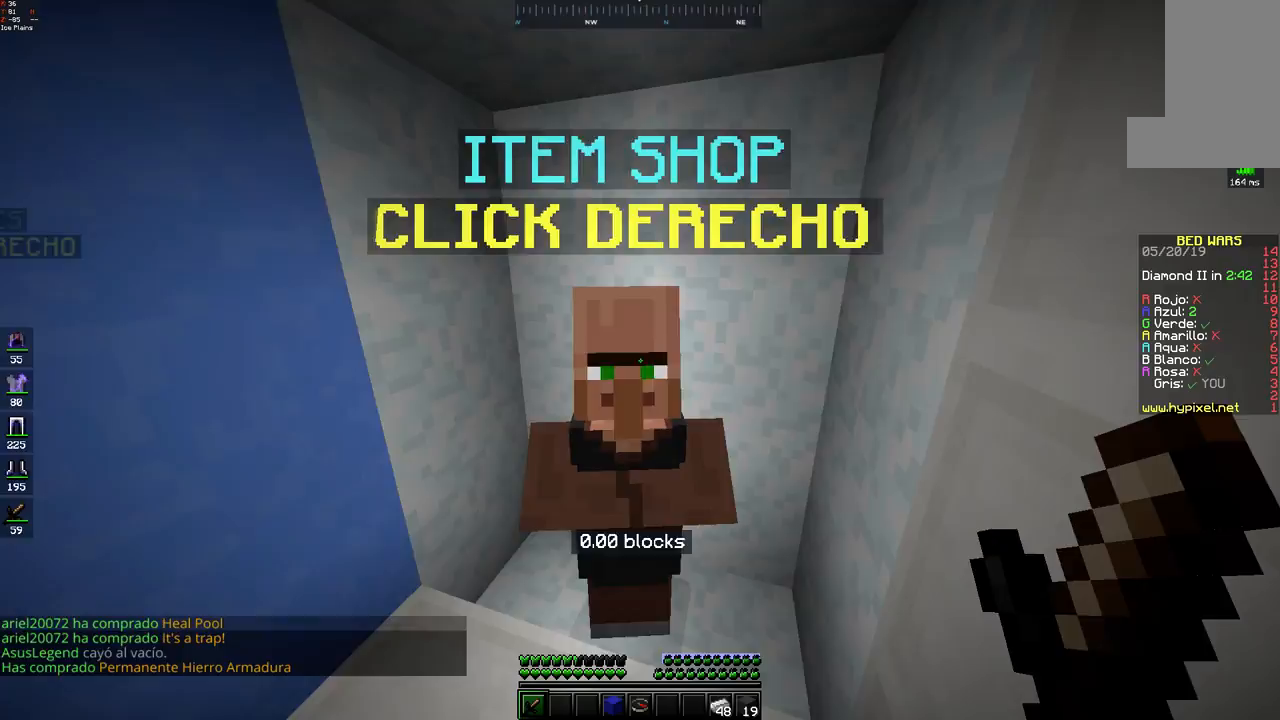
{"keys": ["w"], "mouse": [], "events": [[200, "s", "down"], [300, "a", "down"], [400, "s", "up"], [467, "a", "up"], [500, "w", "down"]]}
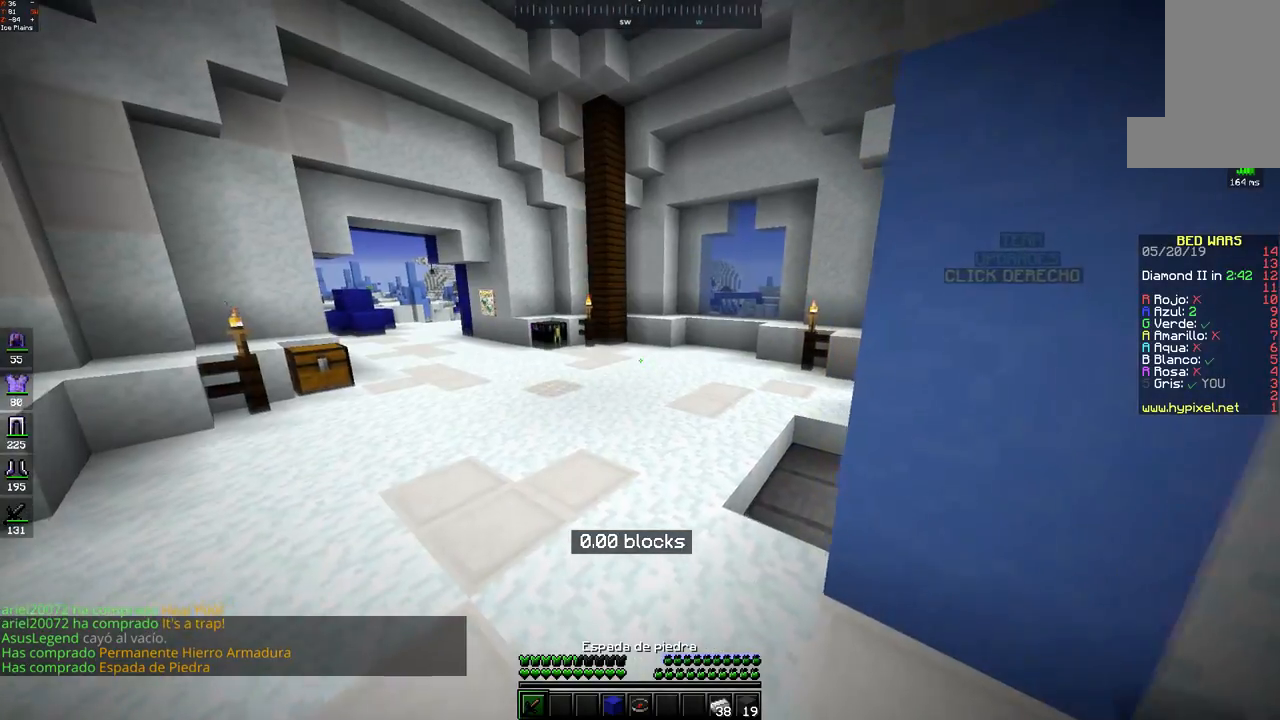
{"keys": ["space", "w"], "mouse": [], "events": [[200, "space", "down"], [300, "mouse_left", "down"], [367, "mouse_left", "up"]]}